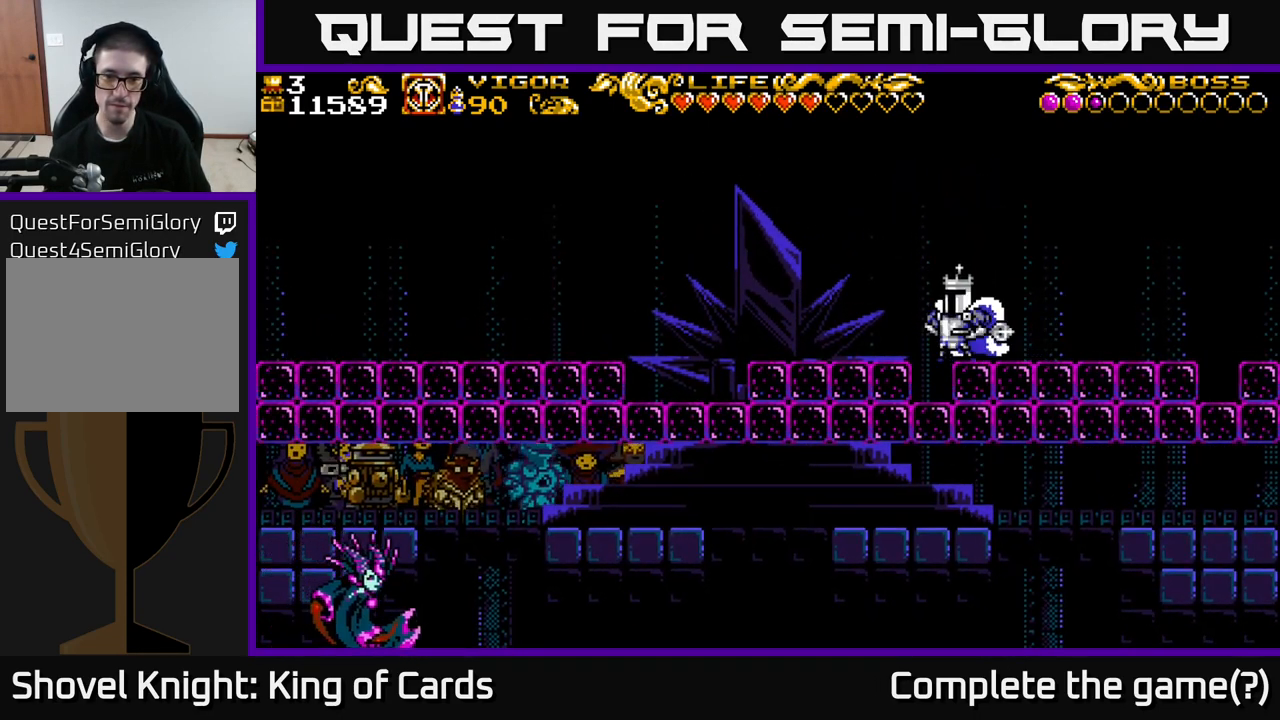
Gameplay with a controller (Xbox layout); each line is a JSON object with the inputs held at the frame after it. "events" lists button and stick changes between this image and that frame as [ms after this image, input, new state], when the widget could be followed in between.
{"buttons": [], "left_stick": "center", "right_stick": "center", "events": []}
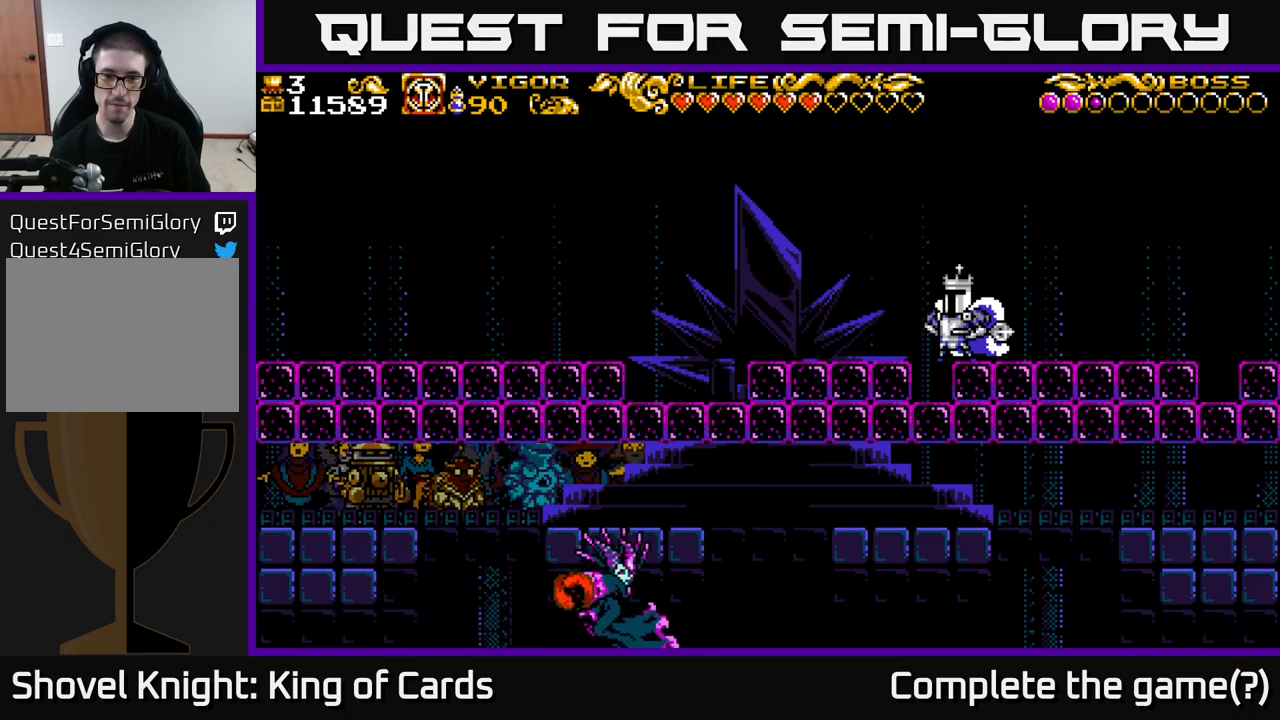
{"buttons": [], "left_stick": "center", "right_stick": "center", "events": []}
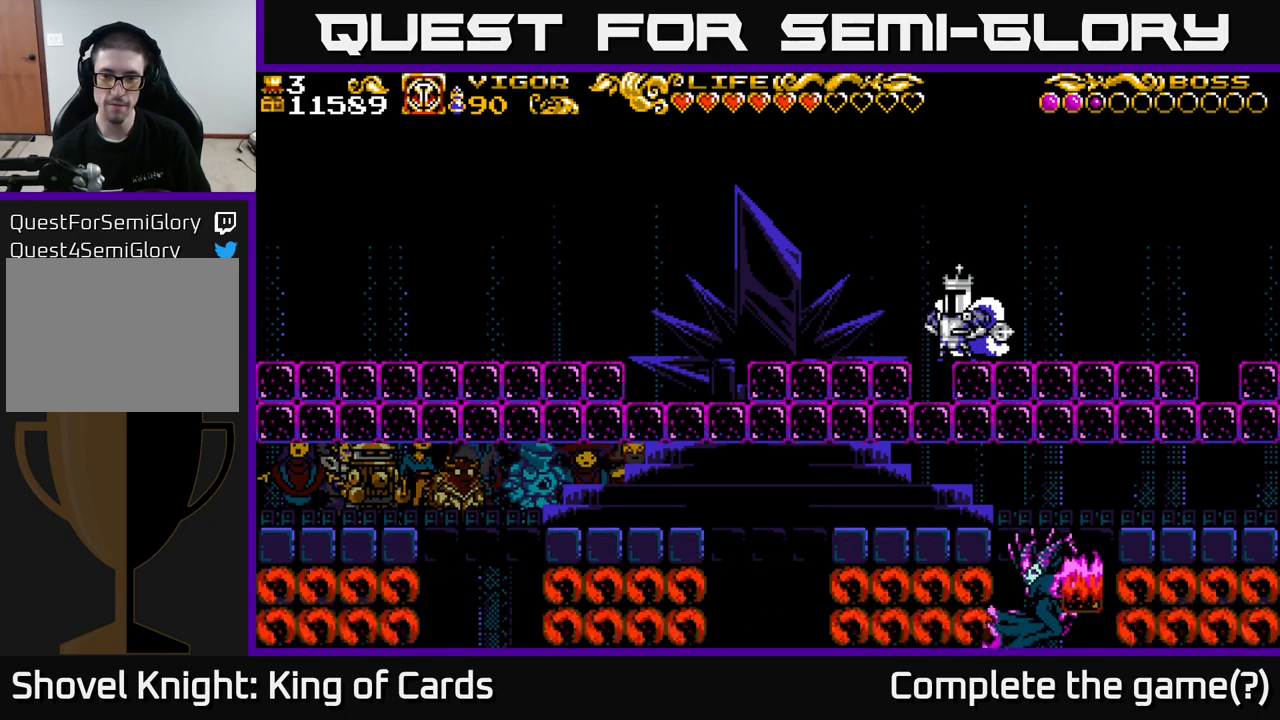
{"buttons": ["A", "DPAD_LEFT"], "left_stick": "center", "right_stick": "center", "events": [[133, "A", "down"], [333, "DPAD_LEFT", "down"]]}
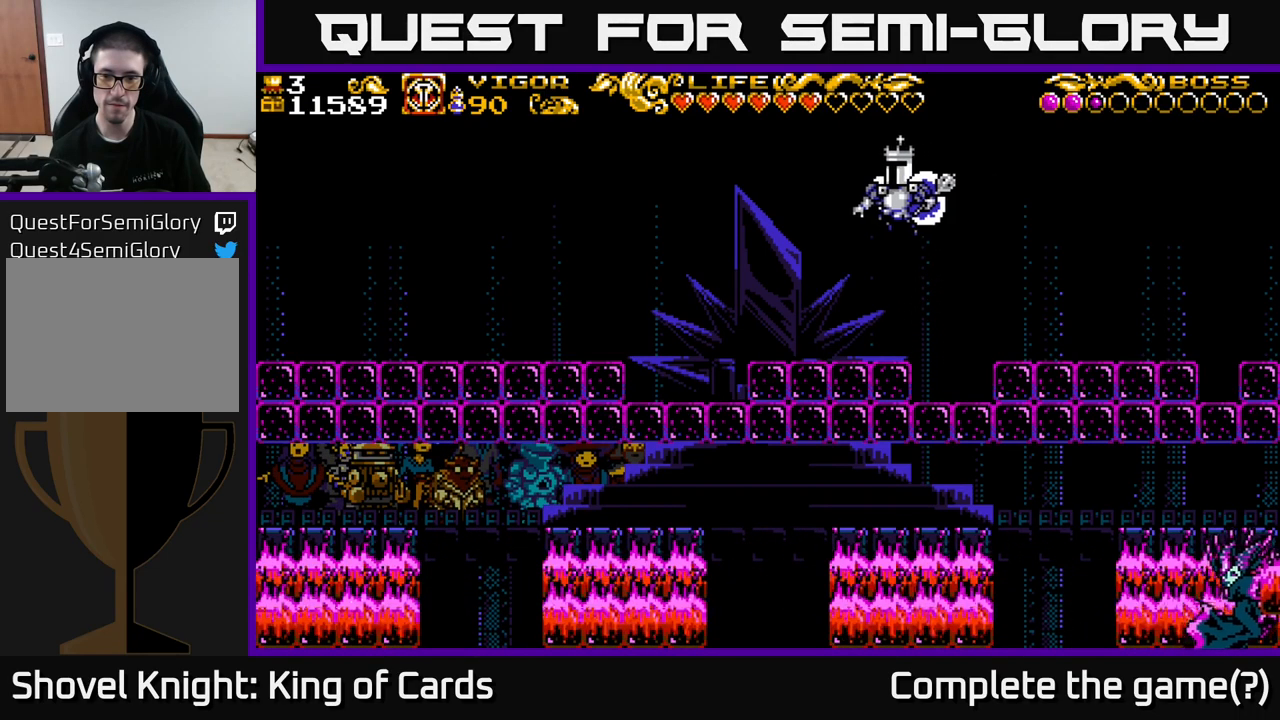
{"buttons": [], "left_stick": "center", "right_stick": "center", "events": [[183, "A", "up"], [417, "DPAD_LEFT", "up"]]}
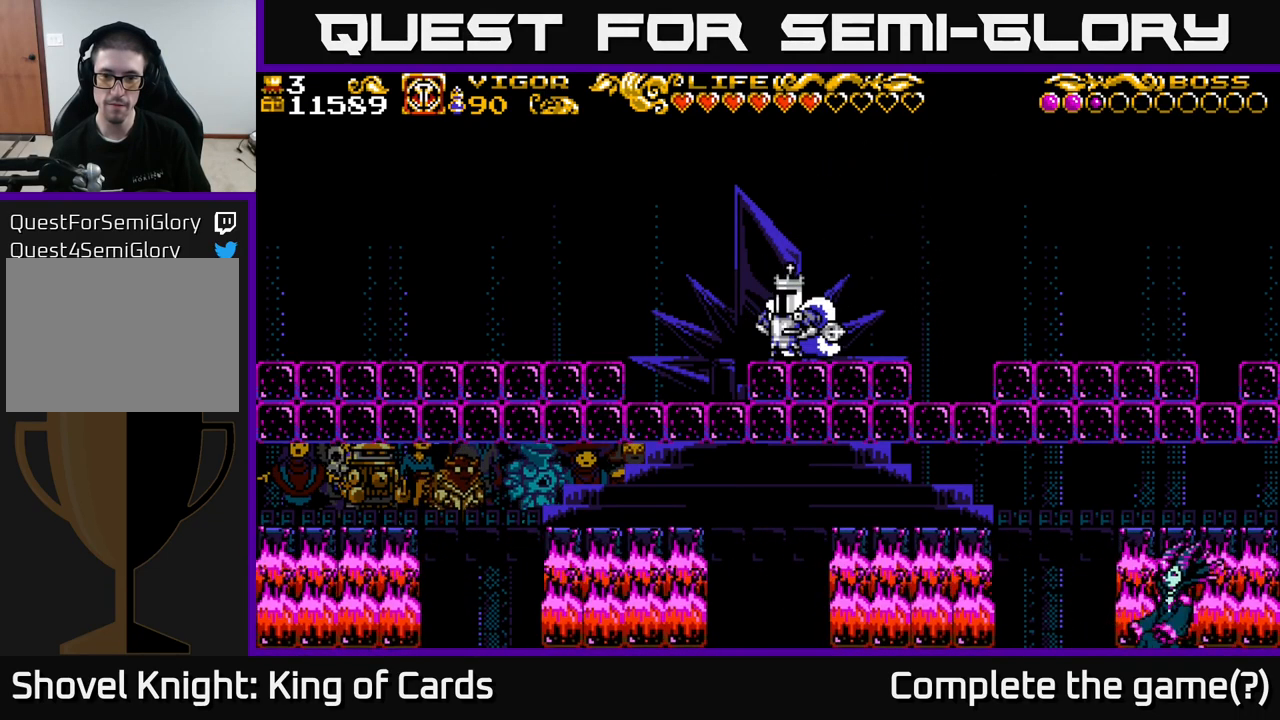
{"buttons": [], "left_stick": "center", "right_stick": "center", "events": []}
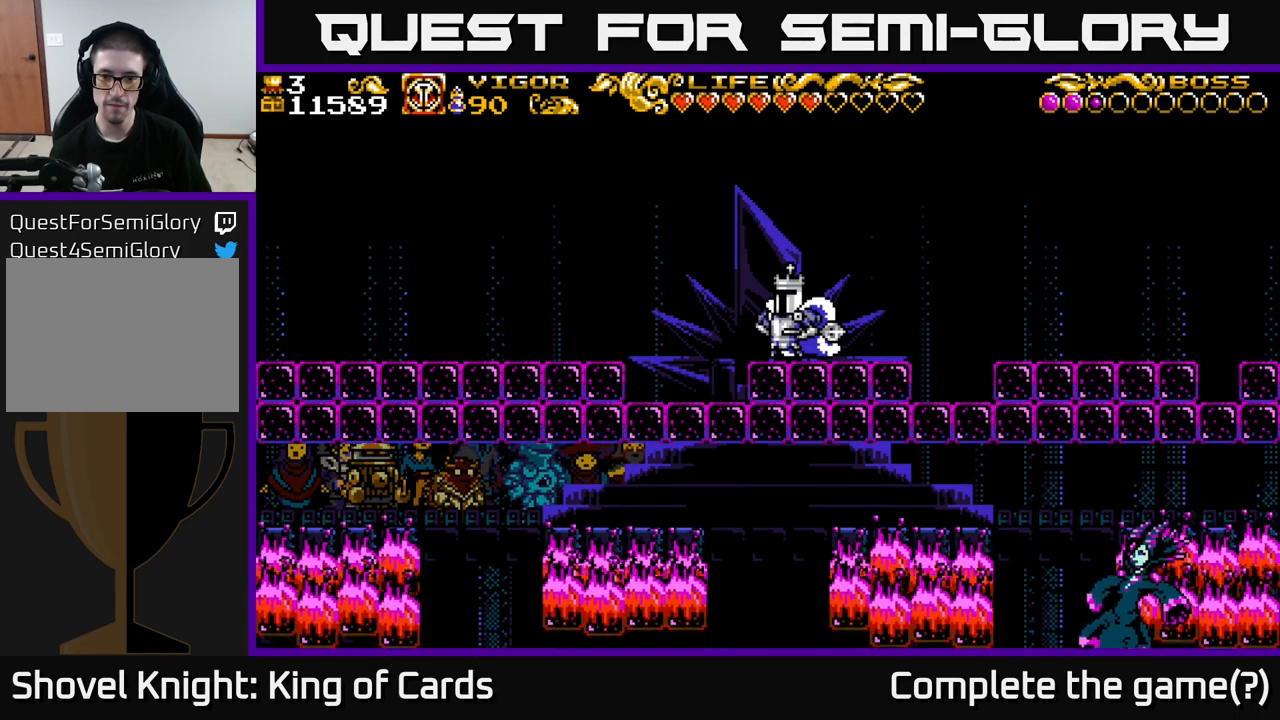
{"buttons": ["A"], "left_stick": "center", "right_stick": "center", "events": [[467, "A", "down"]]}
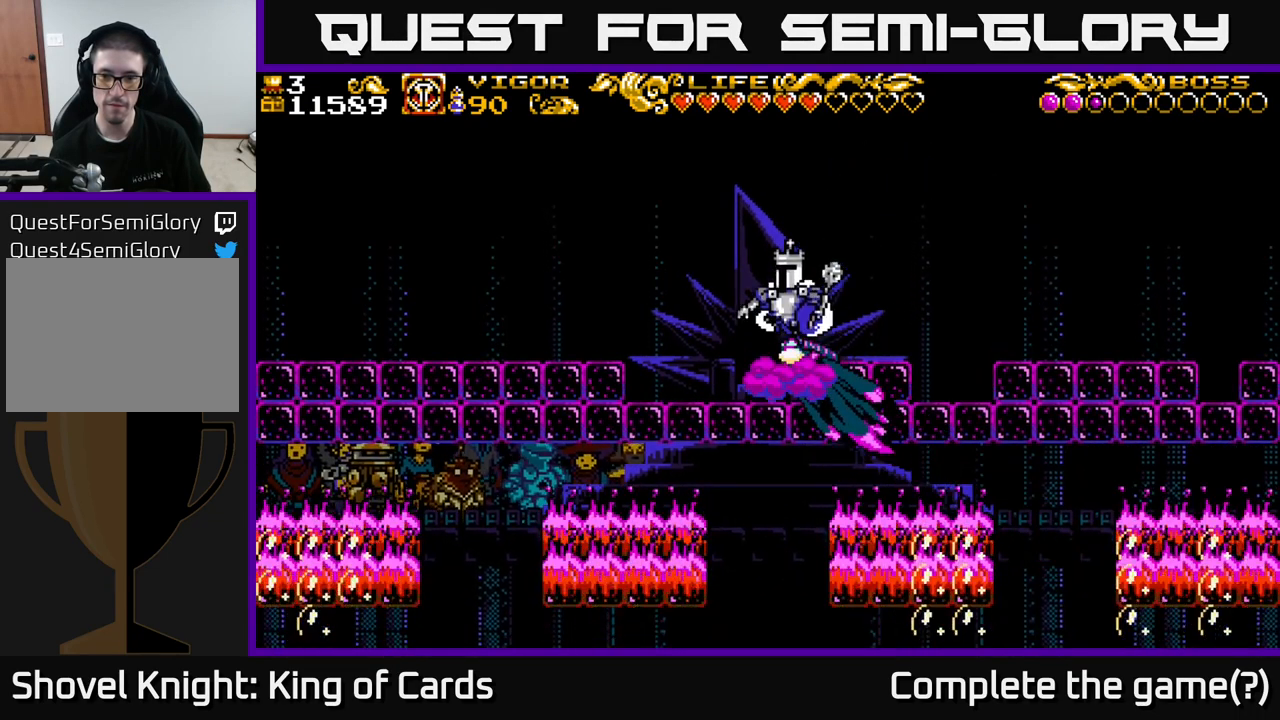
{"buttons": ["A"], "left_stick": "center", "right_stick": "center", "events": []}
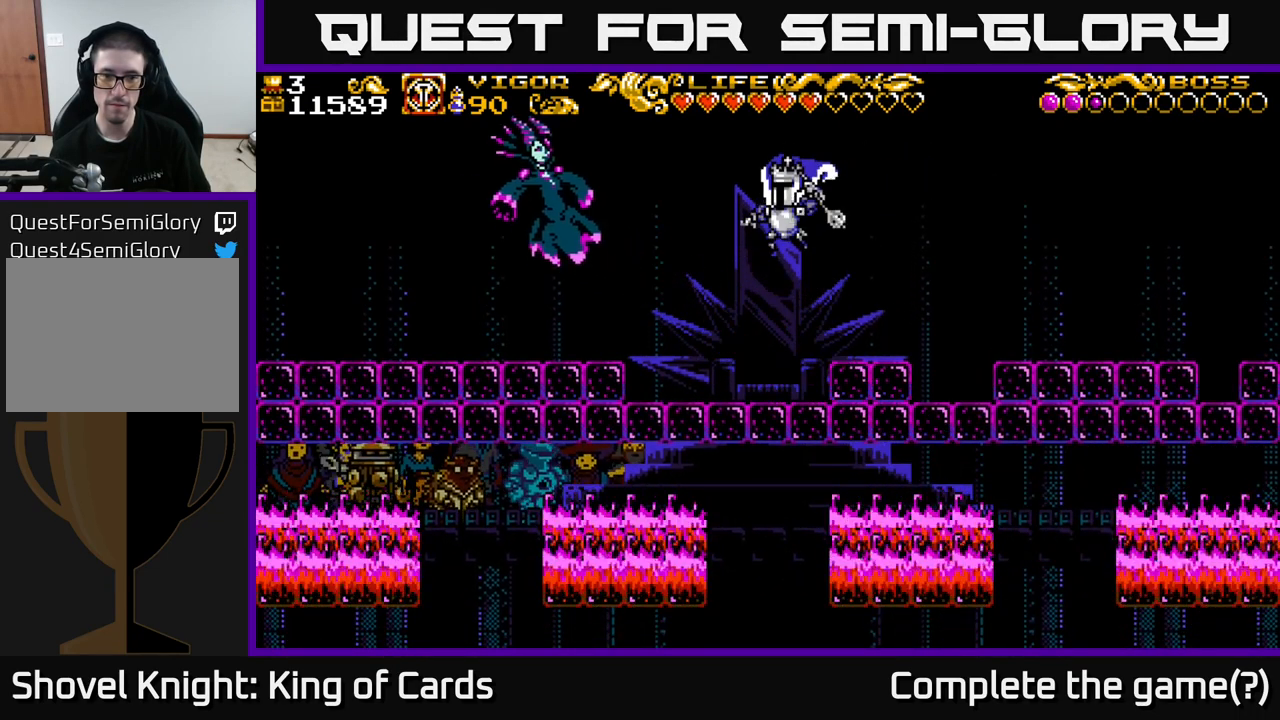
{"buttons": [], "left_stick": "center", "right_stick": "center", "events": [[50, "A", "up"], [267, "X", "down"], [283, "DPAD_LEFT", "down"], [350, "X", "up"], [467, "DPAD_LEFT", "up"]]}
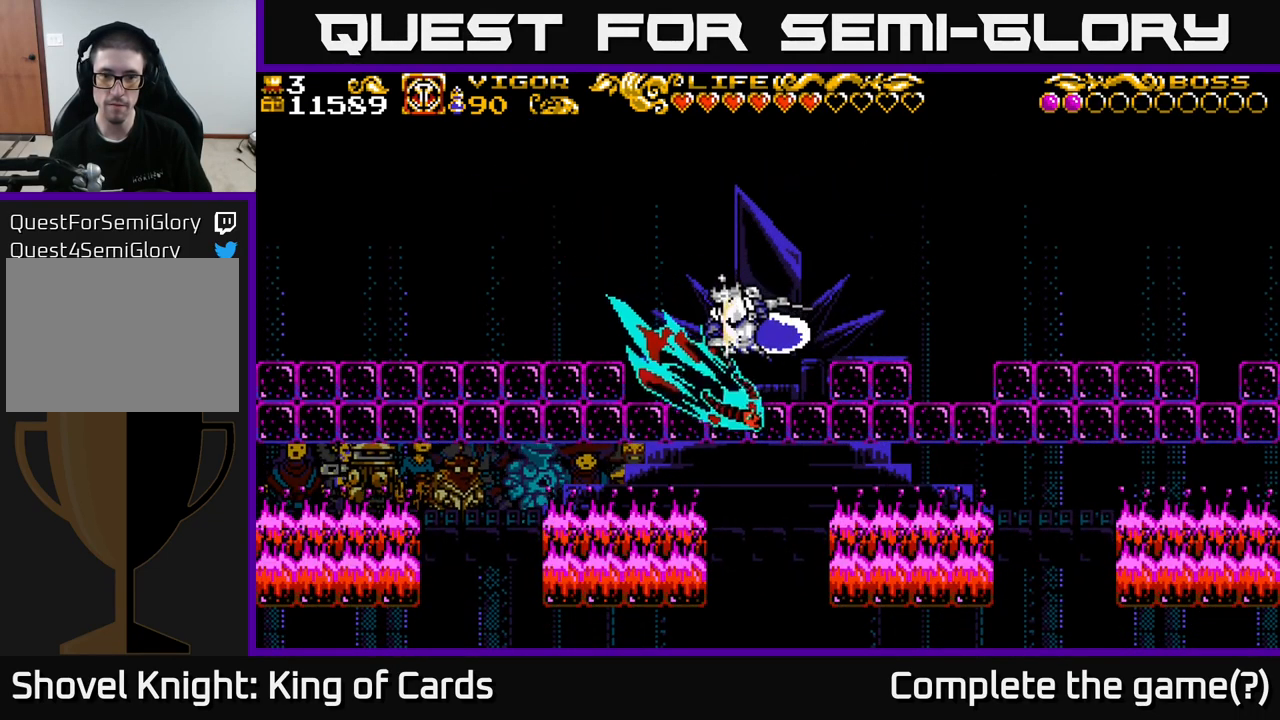
{"buttons": [], "left_stick": "center", "right_stick": "center", "events": [[67, "DPAD_RIGHT", "down"], [467, "DPAD_RIGHT", "up"]]}
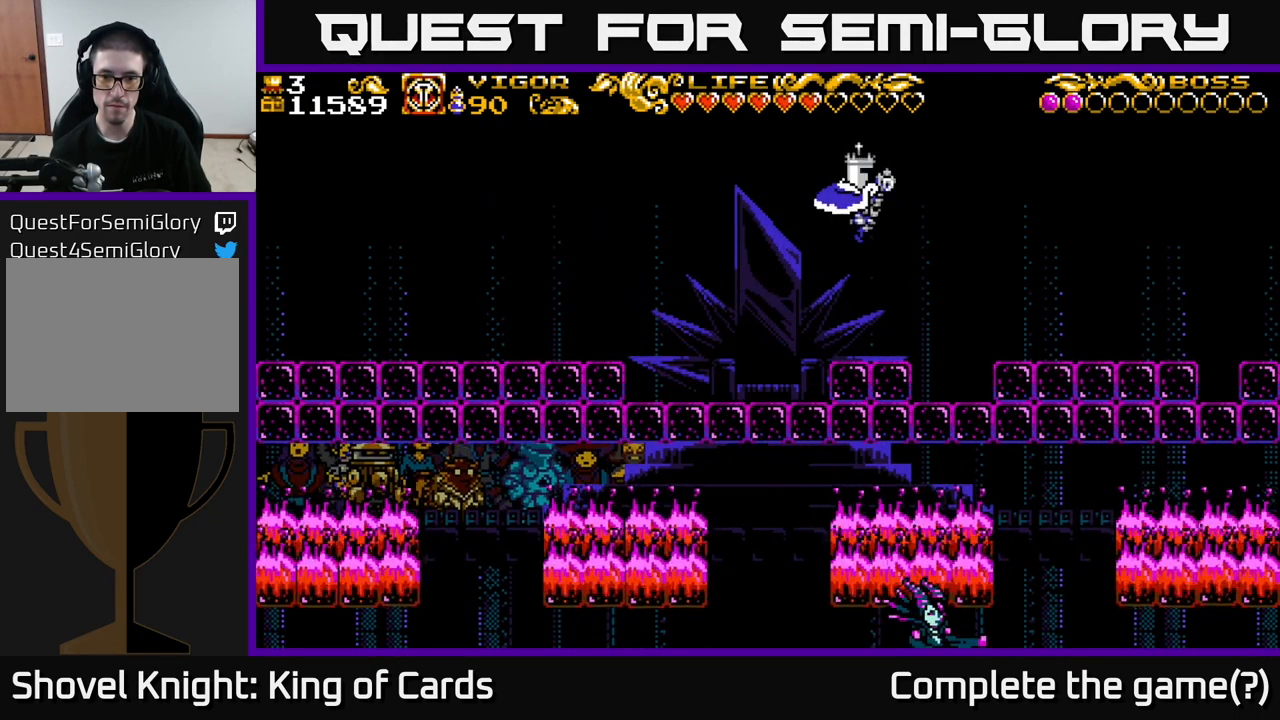
{"buttons": ["A"], "left_stick": "center", "right_stick": "center", "events": [[350, "A", "down"]]}
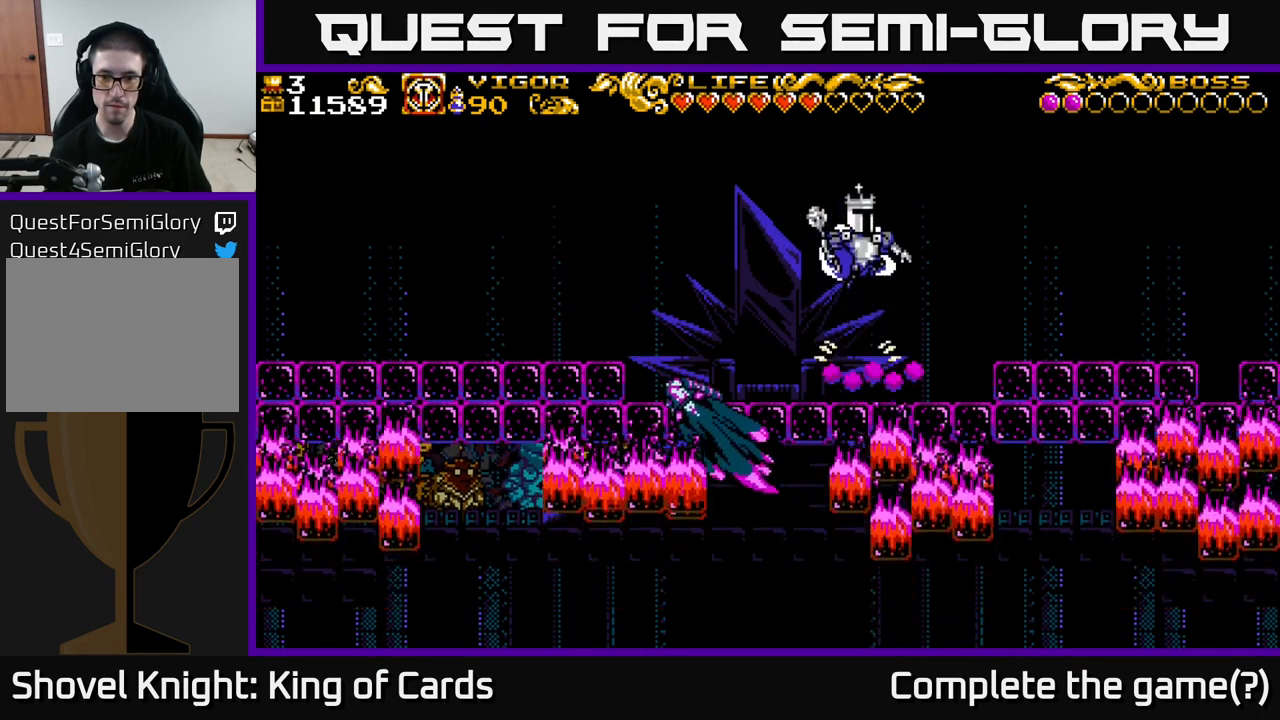
{"buttons": [], "left_stick": "center", "right_stick": "center", "events": [[83, "A", "up"], [117, "DPAD_LEFT", "down"], [416, "DPAD_LEFT", "up"]]}
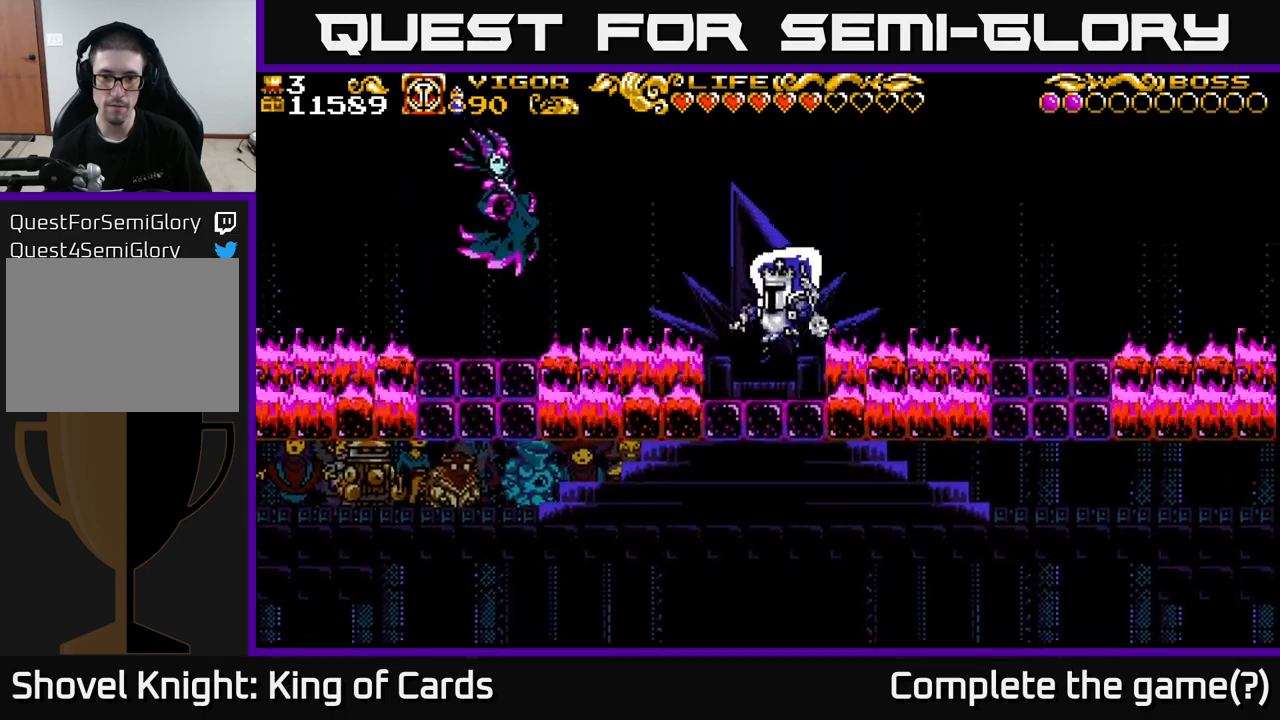
{"buttons": ["A", "X"], "left_stick": "center", "right_stick": "center", "events": [[133, "A", "down"], [150, "DPAD_LEFT", "down"], [250, "X", "down"], [500, "DPAD_LEFT", "up"]]}
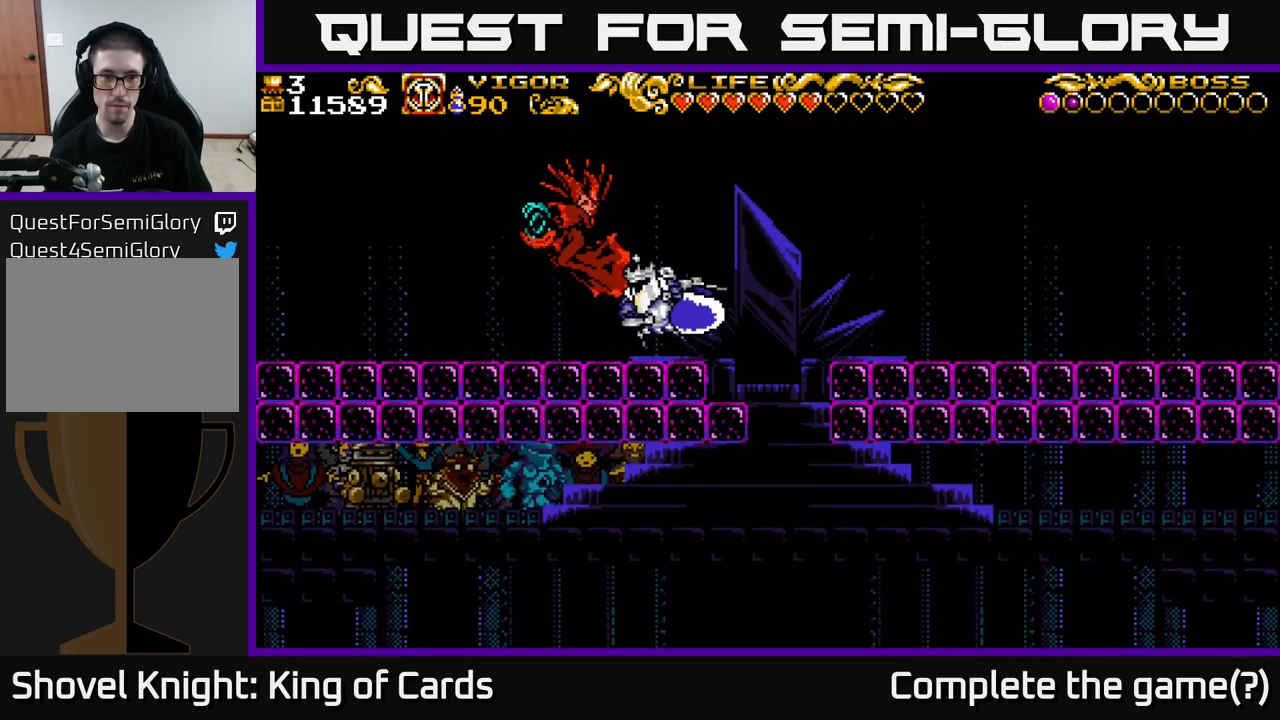
{"buttons": ["DPAD_RIGHT"], "left_stick": "center", "right_stick": "center", "events": [[150, "X", "up"], [167, "DPAD_RIGHT", "down"], [200, "A", "up"]]}
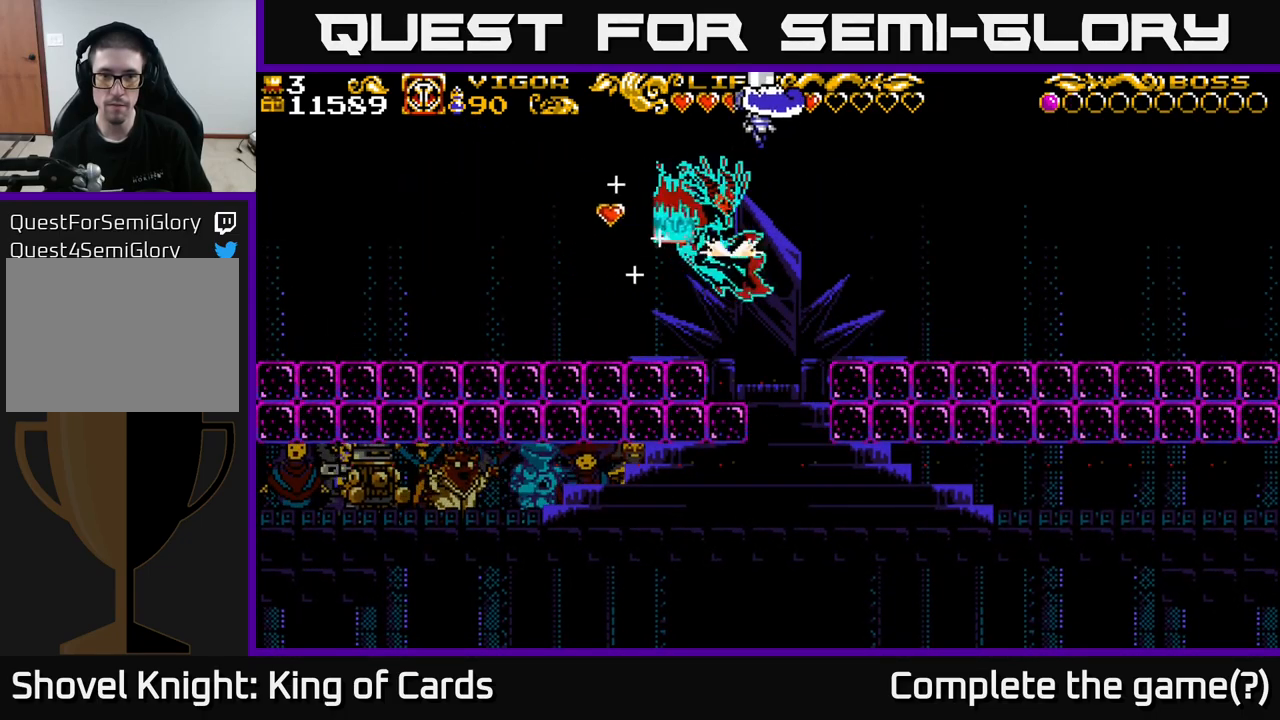
{"buttons": ["DPAD_RIGHT"], "left_stick": "center", "right_stick": "center", "events": []}
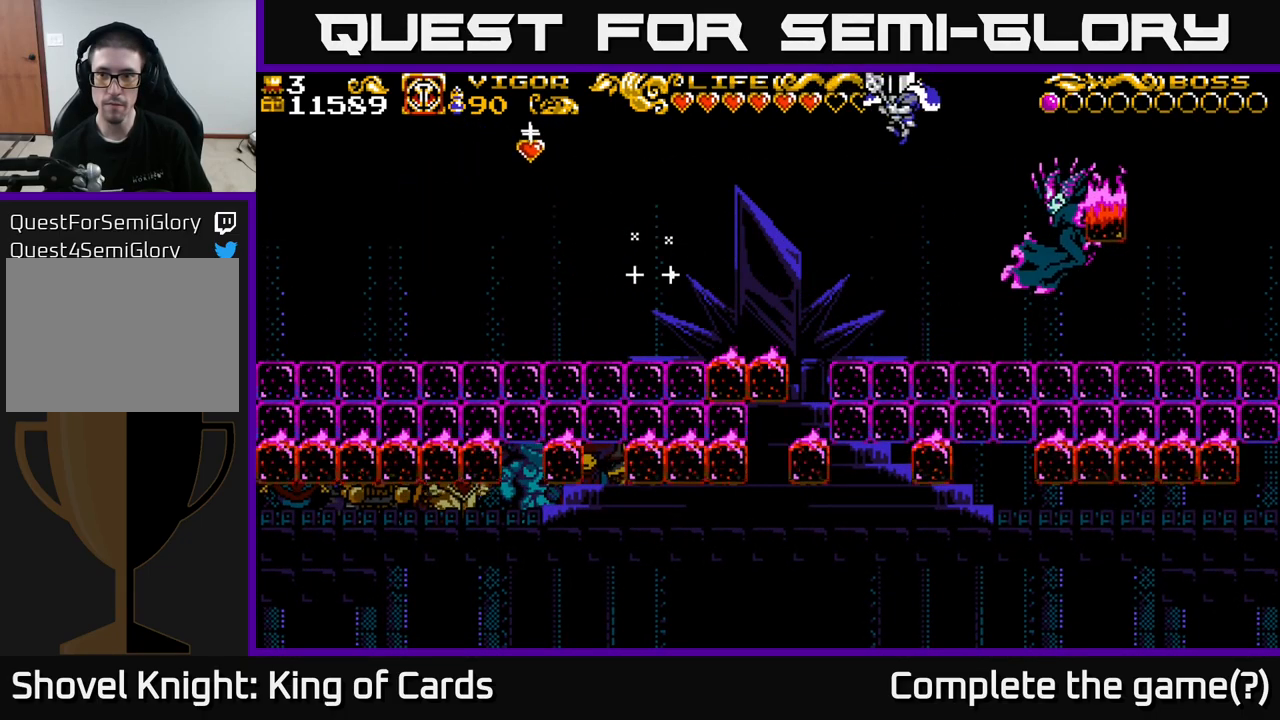
{"buttons": ["A", "X", "DPAD_RIGHT"], "left_stick": "center", "right_stick": "center", "events": [[350, "A", "down"], [433, "X", "down"]]}
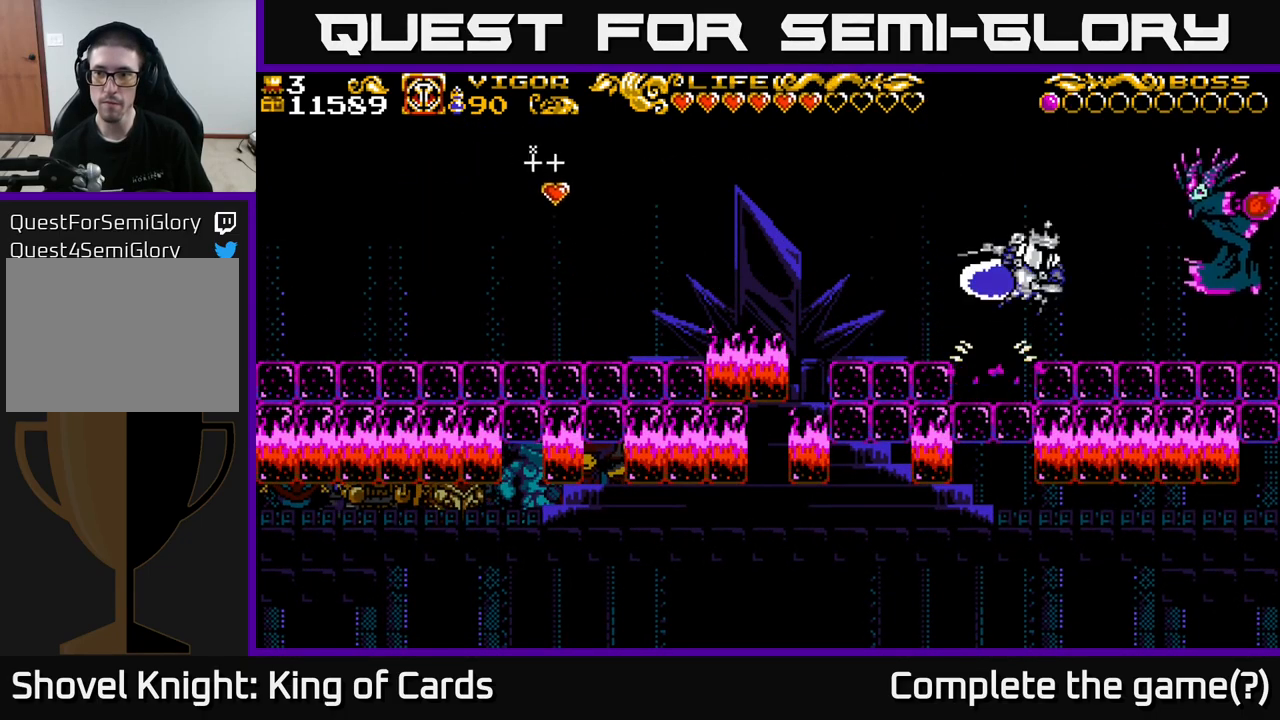
{"buttons": [], "left_stick": "center", "right_stick": "center", "events": [[17, "A", "up"], [17, "X", "up"], [383, "DPAD_RIGHT", "up"], [417, "DPAD_RIGHT", "down"], [467, "DPAD_RIGHT", "up"]]}
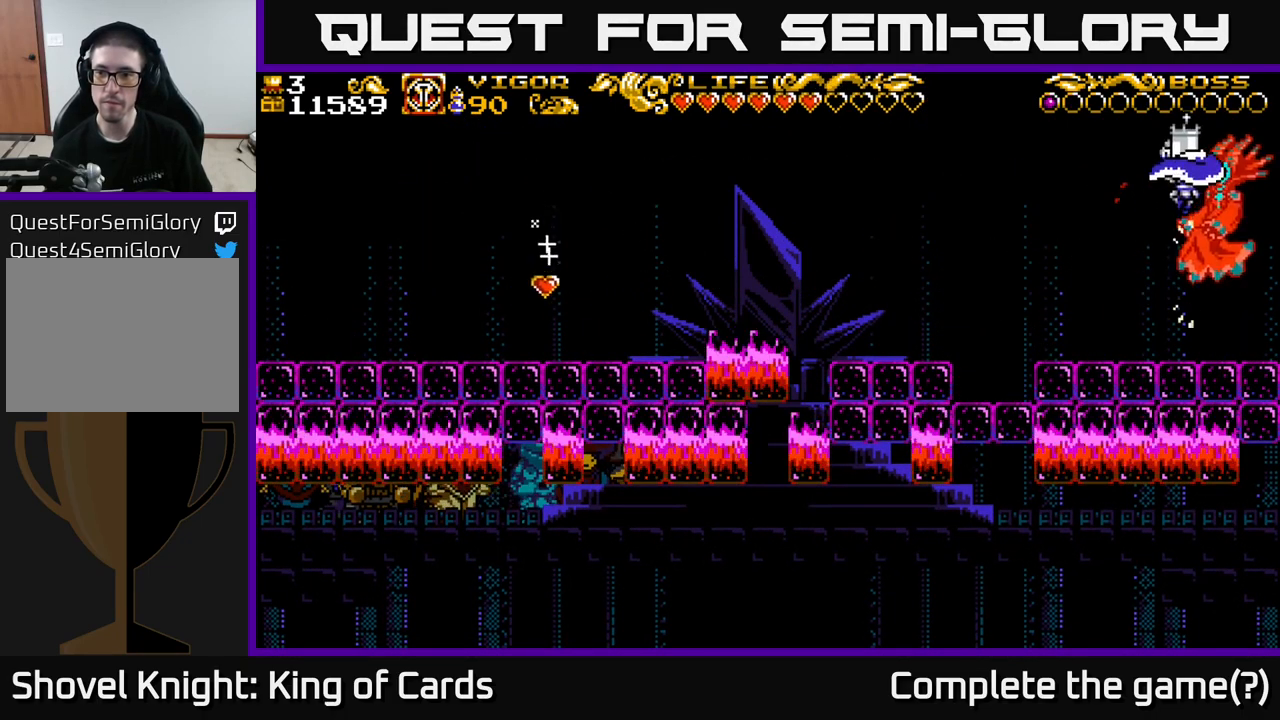
{"buttons": [], "left_stick": "center", "right_stick": "center", "events": [[167, "DPAD_LEFT", "down"], [500, "DPAD_LEFT", "up"]]}
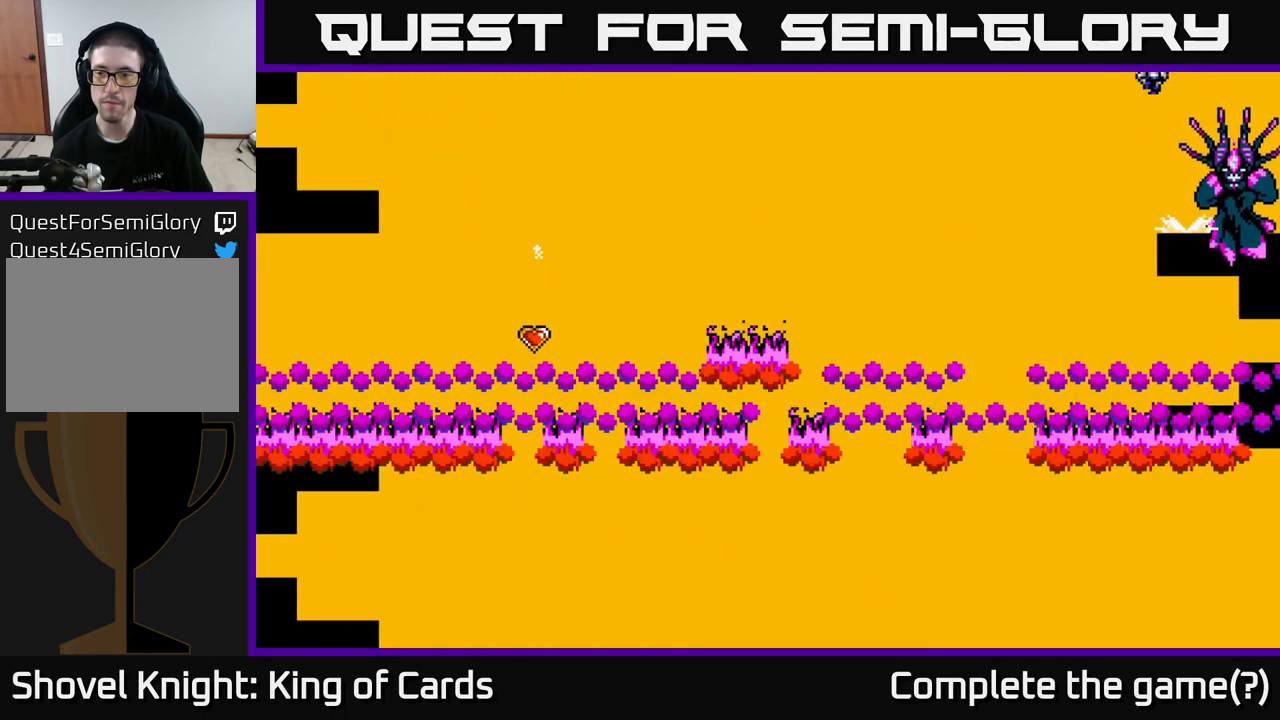
{"buttons": ["DPAD_LEFT"], "left_stick": "center", "right_stick": "center", "events": [[33, "DPAD_RIGHT", "down"], [267, "DPAD_RIGHT", "up"], [317, "DPAD_LEFT", "down"]]}
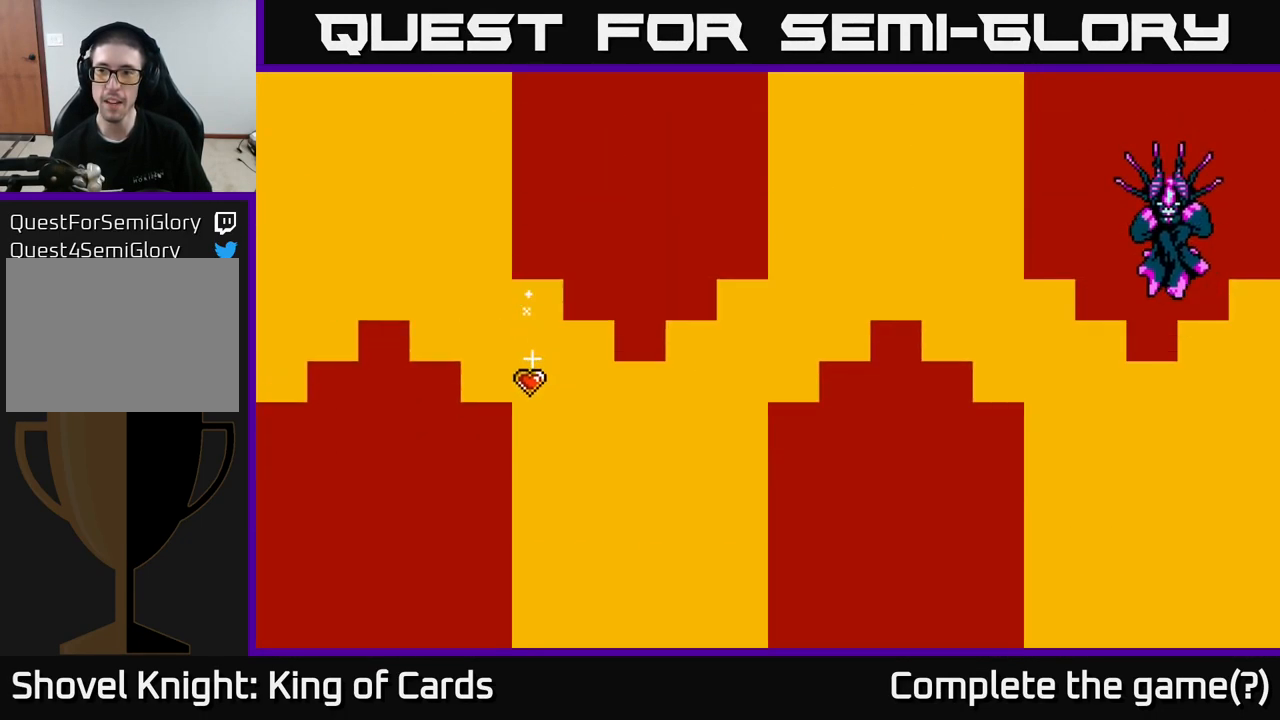
{"buttons": ["DPAD_RIGHT"], "left_stick": "center", "right_stick": "center", "events": [[183, "DPAD_LEFT", "up"], [217, "DPAD_RIGHT", "down"]]}
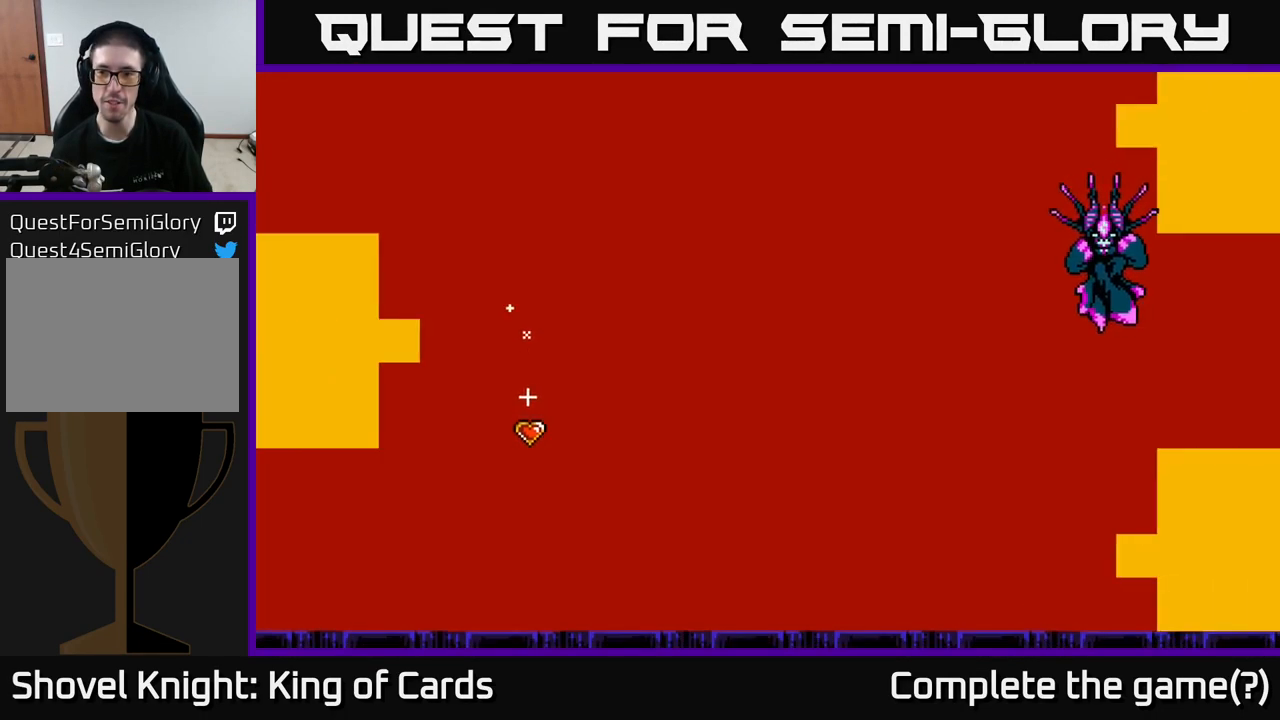
{"buttons": ["DPAD_LEFT"], "left_stick": "center", "right_stick": "center", "events": [[250, "DPAD_RIGHT", "up"], [267, "DPAD_LEFT", "down"]]}
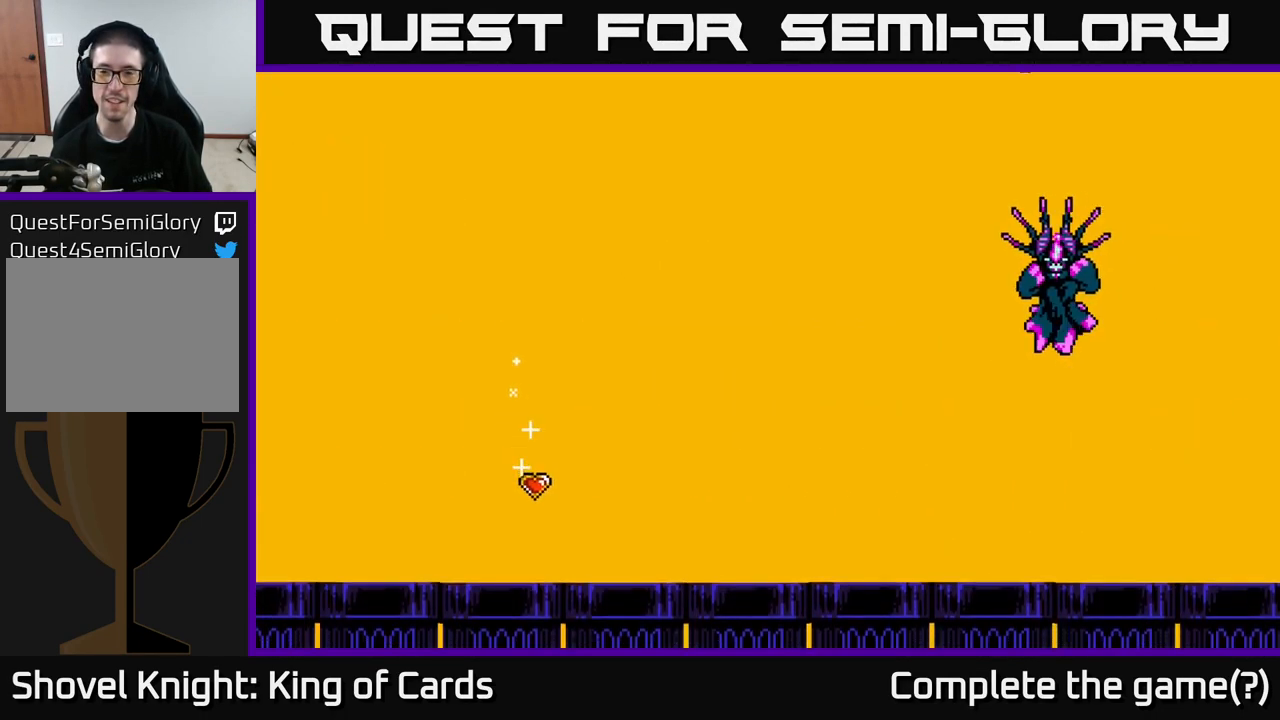
{"buttons": ["DPAD_LEFT"], "left_stick": "center", "right_stick": "center", "events": []}
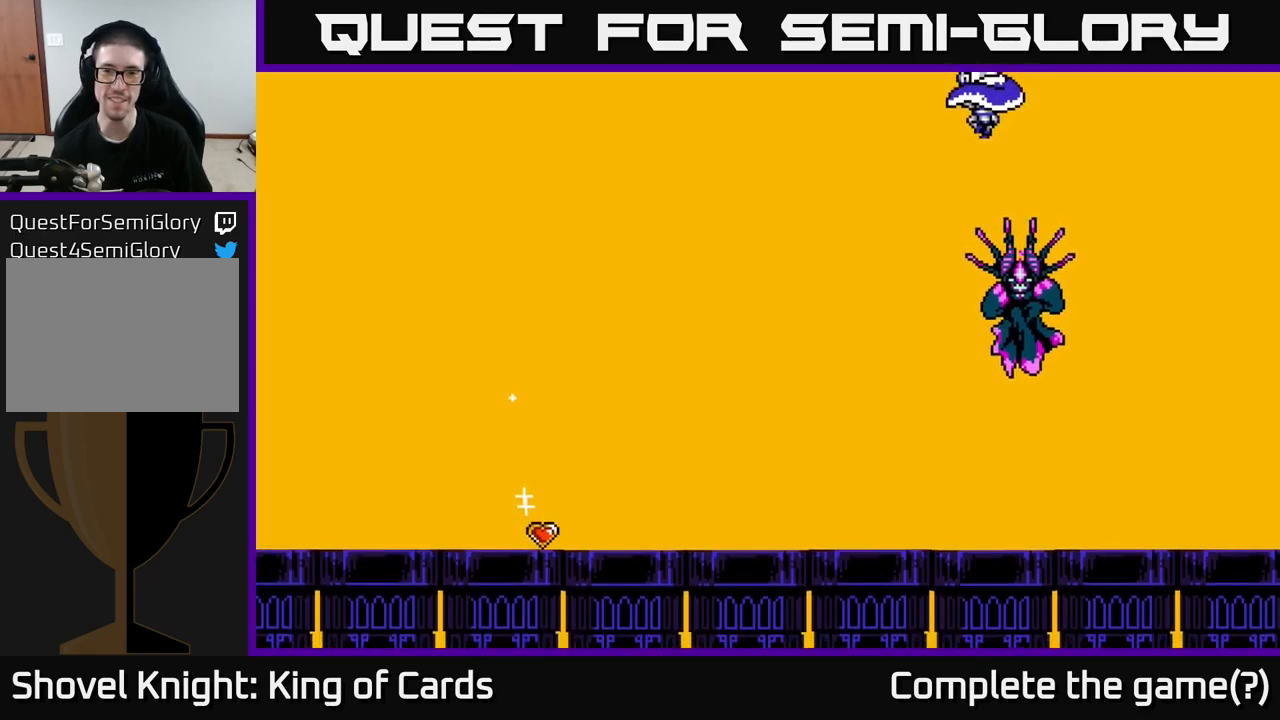
{"buttons": [], "left_stick": "center", "right_stick": "center", "events": [[150, "DPAD_LEFT", "up"], [167, "DPAD_RIGHT", "down"], [484, "DPAD_RIGHT", "up"]]}
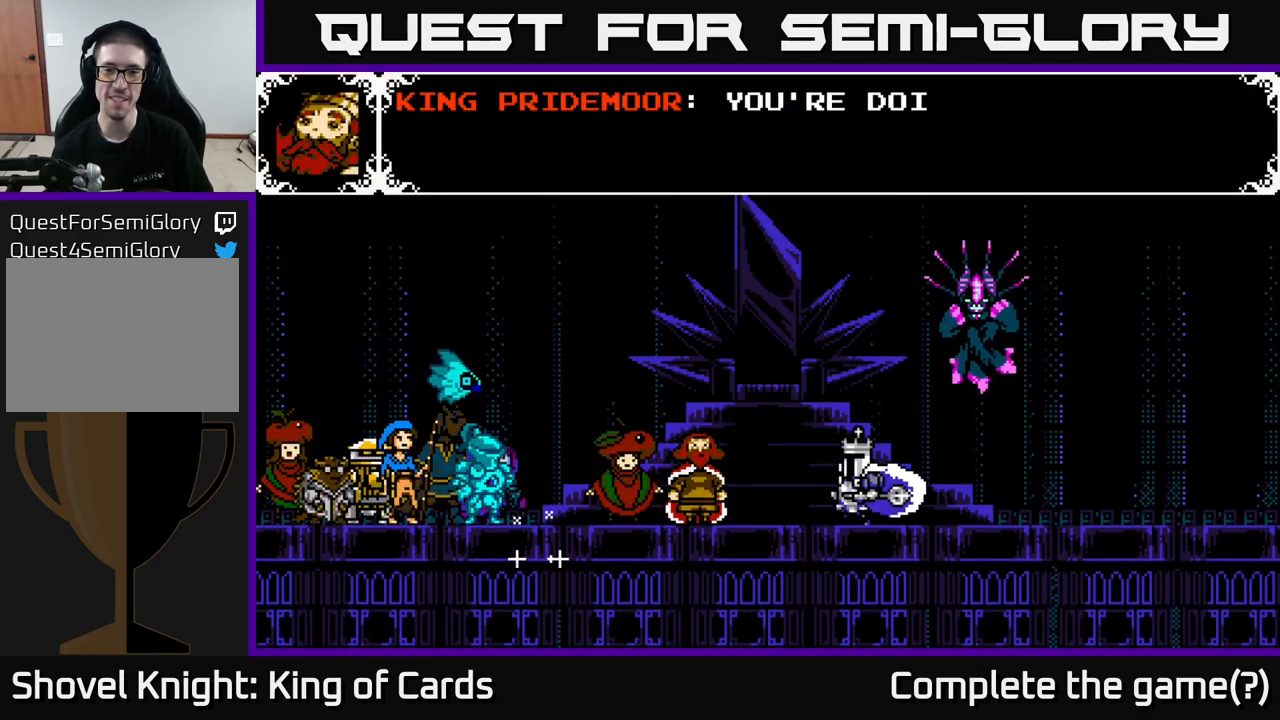
{"buttons": [], "left_stick": "center", "right_stick": "center", "events": [[17, "DPAD_LEFT", "down"], [200, "A", "down"], [250, "A", "up"], [250, "DPAD_LEFT", "up"]]}
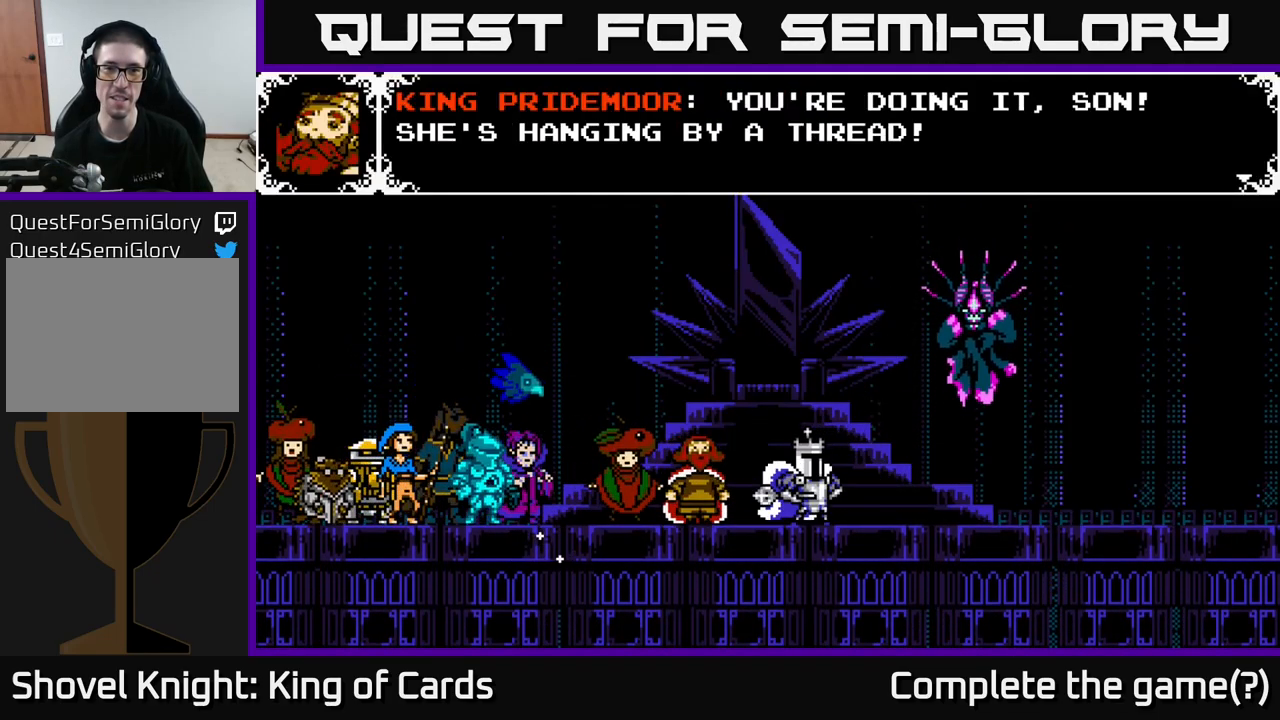
{"buttons": [], "left_stick": "center", "right_stick": "center", "events": []}
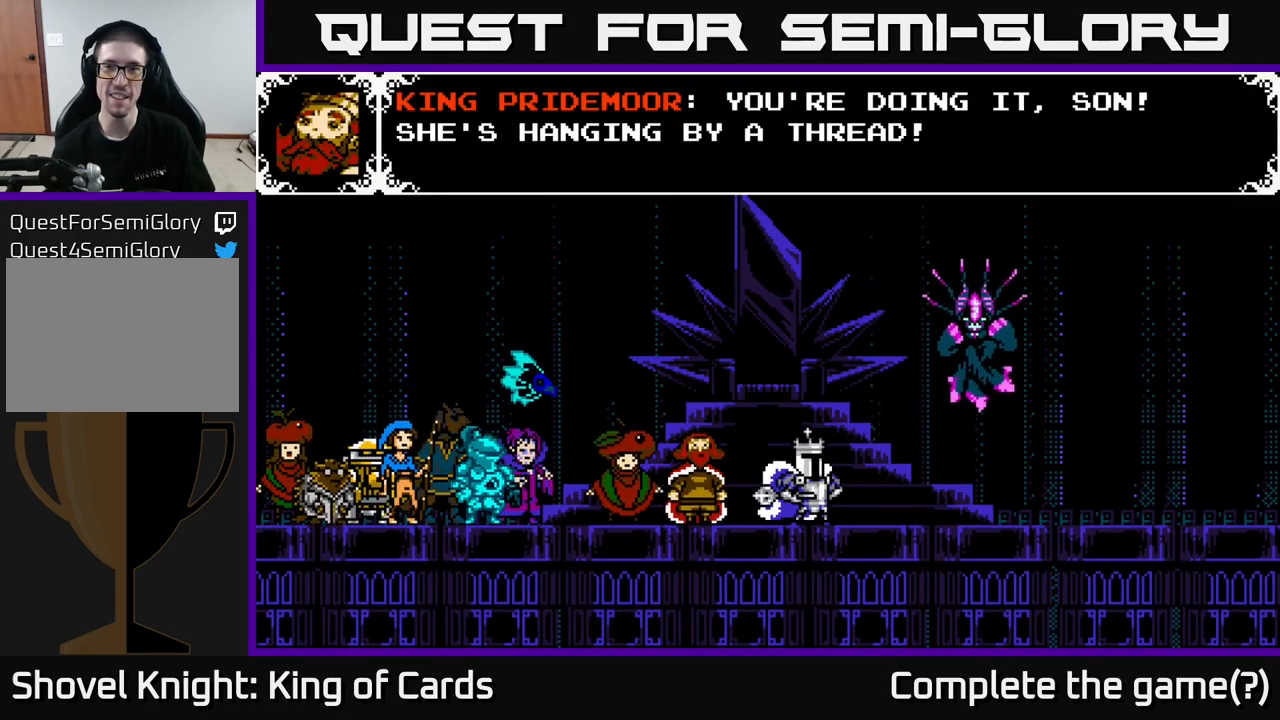
{"buttons": [], "left_stick": "center", "right_stick": "center", "events": []}
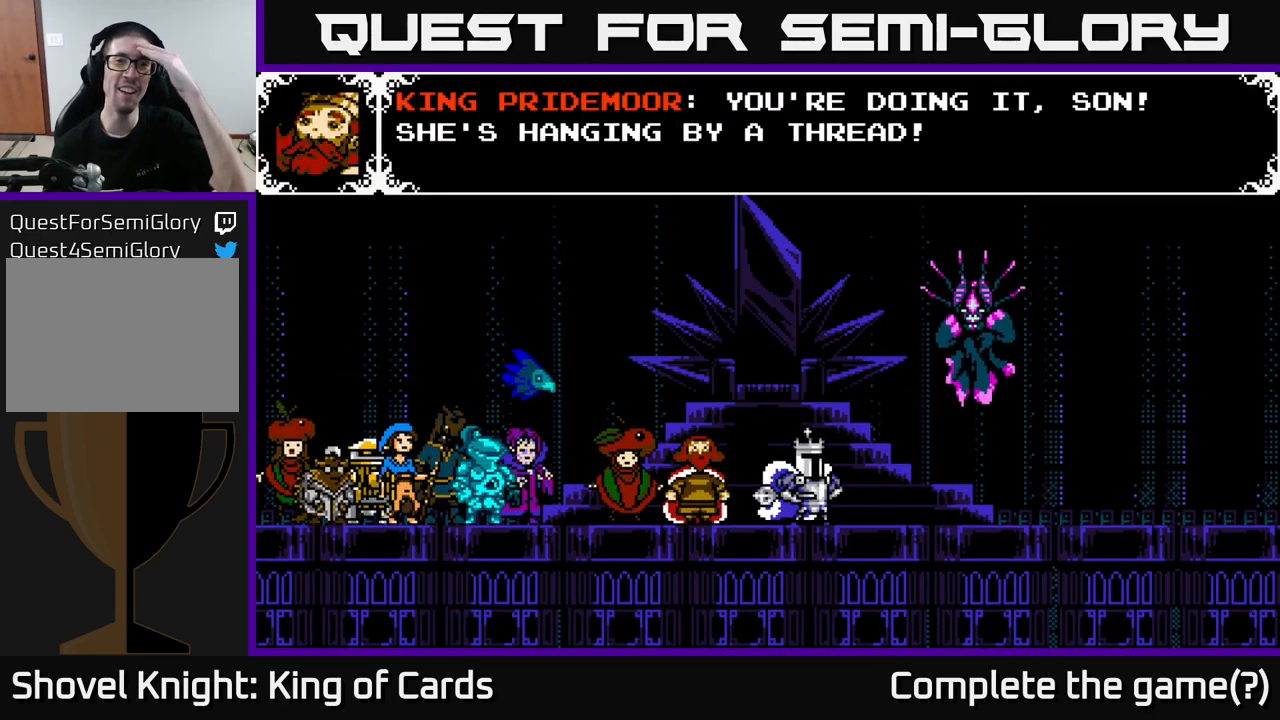
{"buttons": [], "left_stick": "center", "right_stick": "center", "events": []}
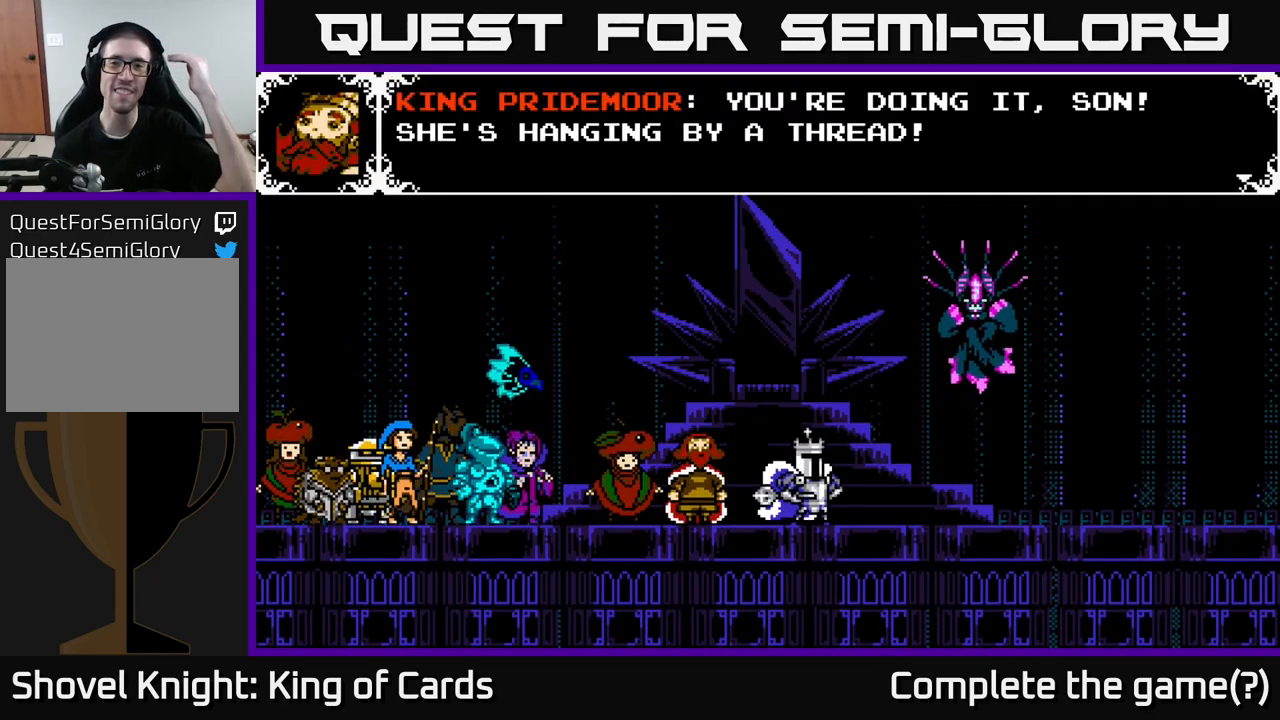
{"buttons": ["A"], "left_stick": "center", "right_stick": "center", "events": [[334, "A", "down"]]}
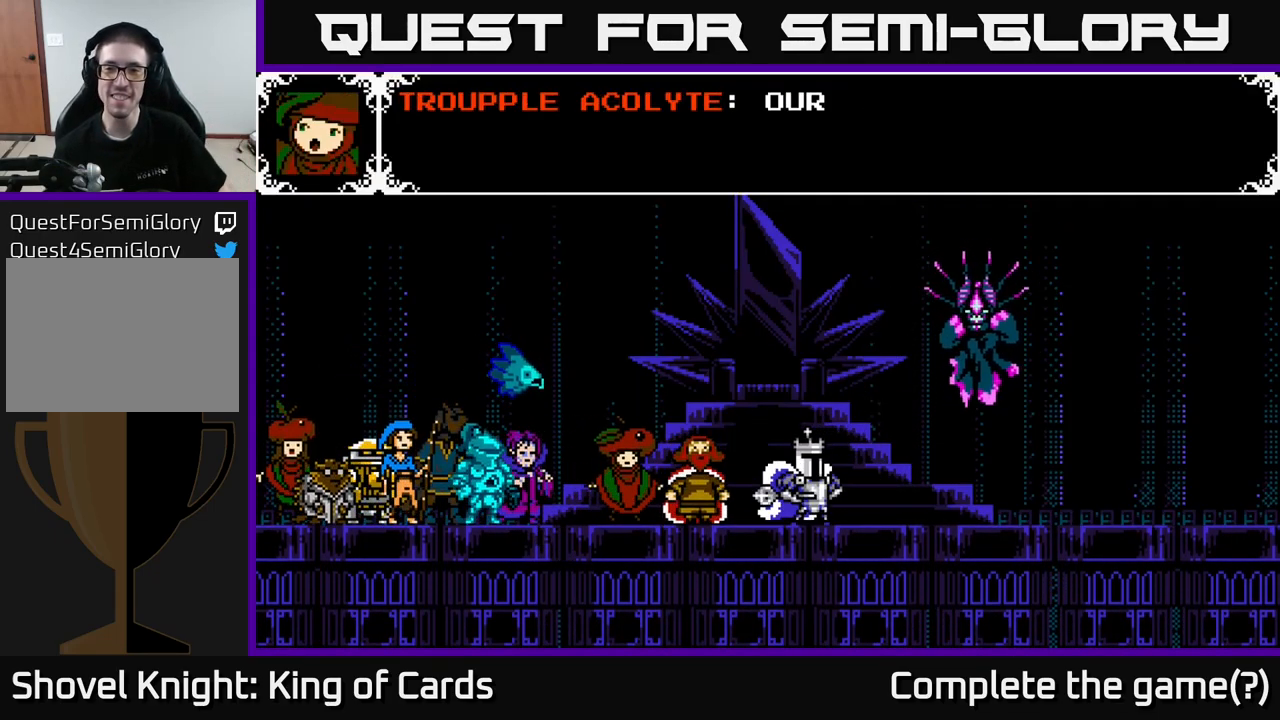
{"buttons": [], "left_stick": "center", "right_stick": "center", "events": [[117, "A", "up"]]}
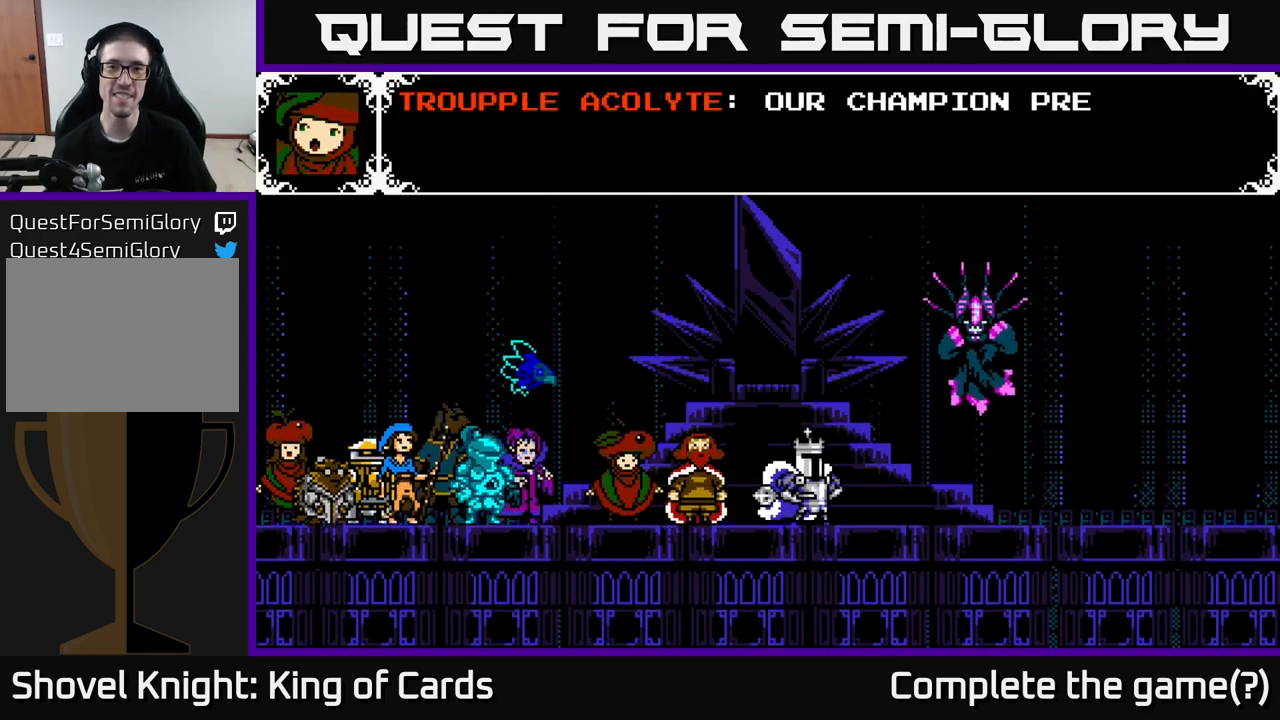
{"buttons": ["A"], "left_stick": "center", "right_stick": "center", "events": [[100, "A", "down"]]}
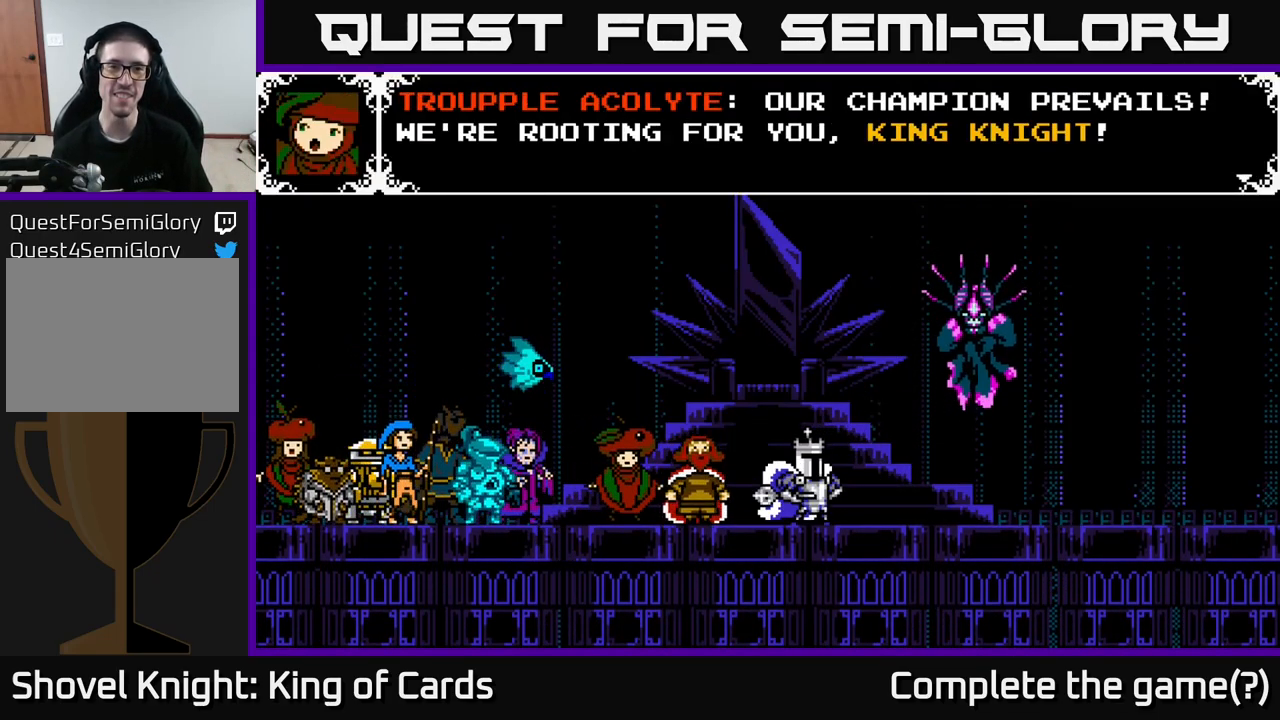
{"buttons": ["A"], "left_stick": "center", "right_stick": "center", "events": [[300, "A", "up"], [467, "A", "down"]]}
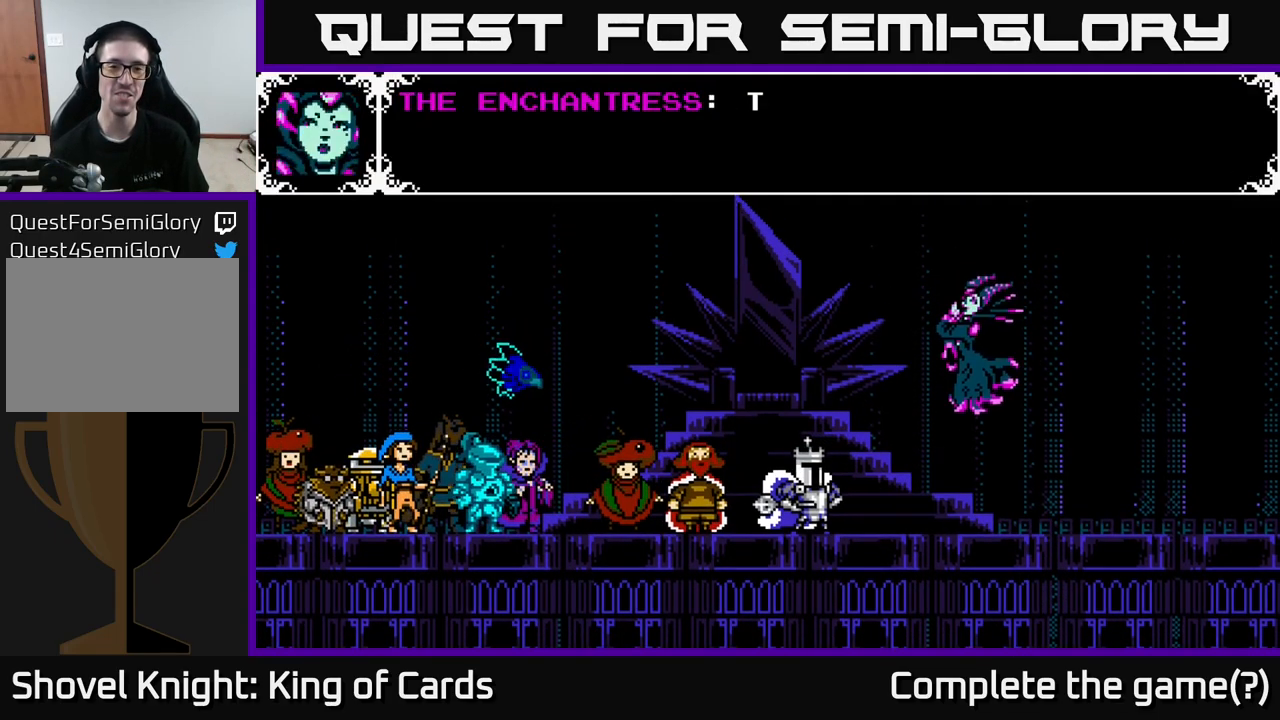
{"buttons": [], "left_stick": "center", "right_stick": "center", "events": [[234, "A", "up"]]}